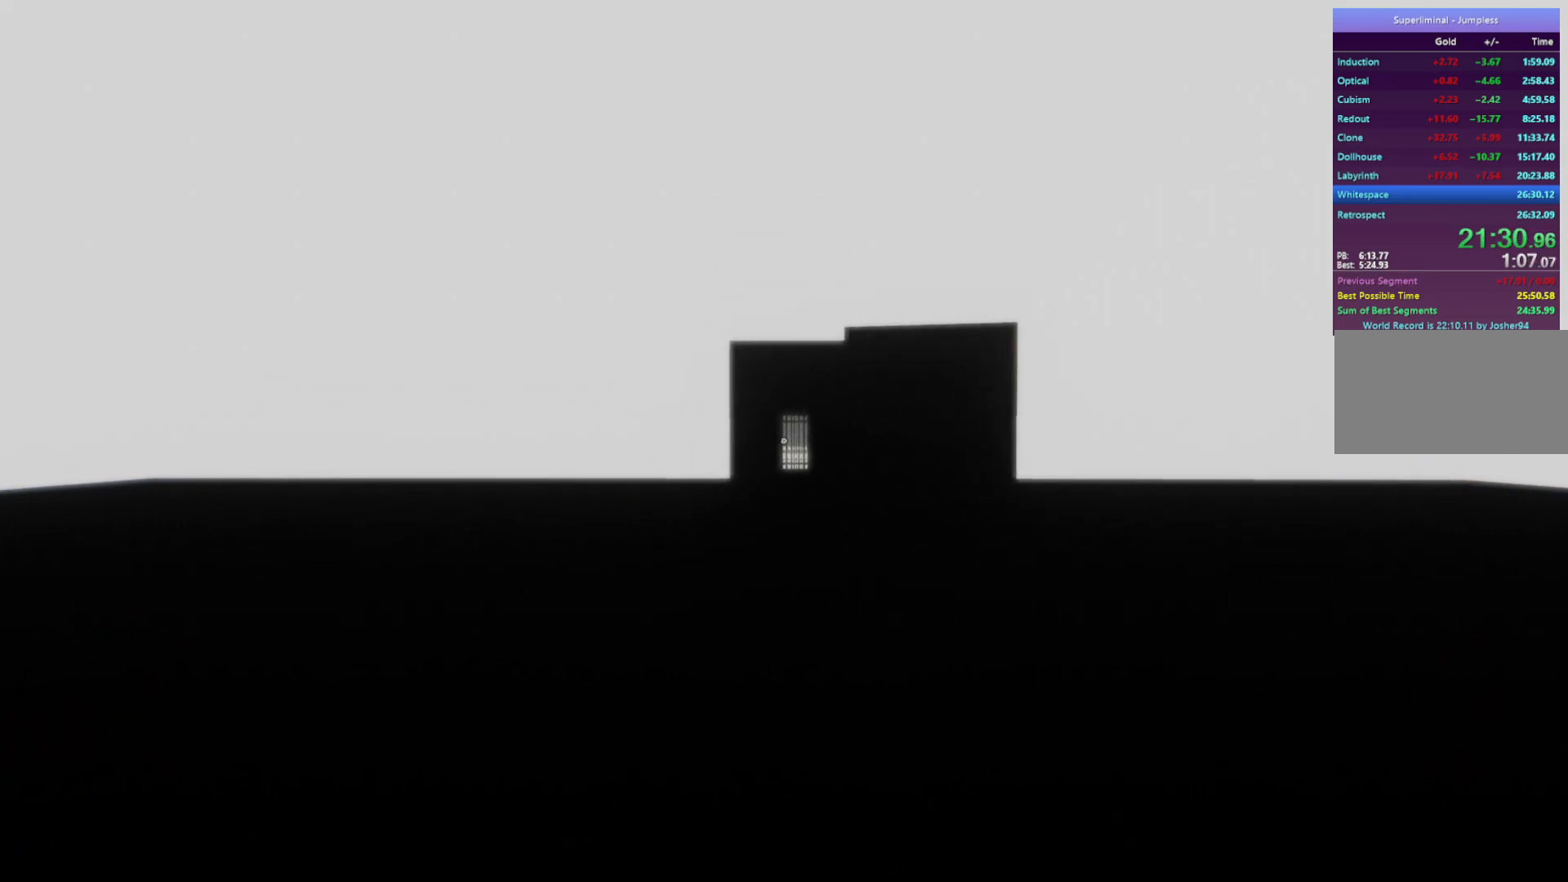
Gameplay with keyboard and mouse; each line is a JSON object with the keys and mouse buttons held at the frame after it. "events" lists presses ("down") and releases ("up") of "a", "d", "e", "f", "r", "s", "shift", "space", "w", "mouse_left", "mouse_wheel", "mouse_right", "mouse_mb4" and "mouse_mb5" between this image and that frame as [ms after this image, input, new state], when the widget could be followed in between. "mouse_left", "mouse_wheel", "mouse_right", "mouse_mb4", "mouse_mb5" = the "left", "wheel", "right", "mb4", "mb5" buttons of the "mouse" list. No other keys are recorded. "wheel" means that the mouse wheel is clicked or scrolled. Mouse movement is not recorded.
{"keys": ["w"], "mouse": [], "events": []}
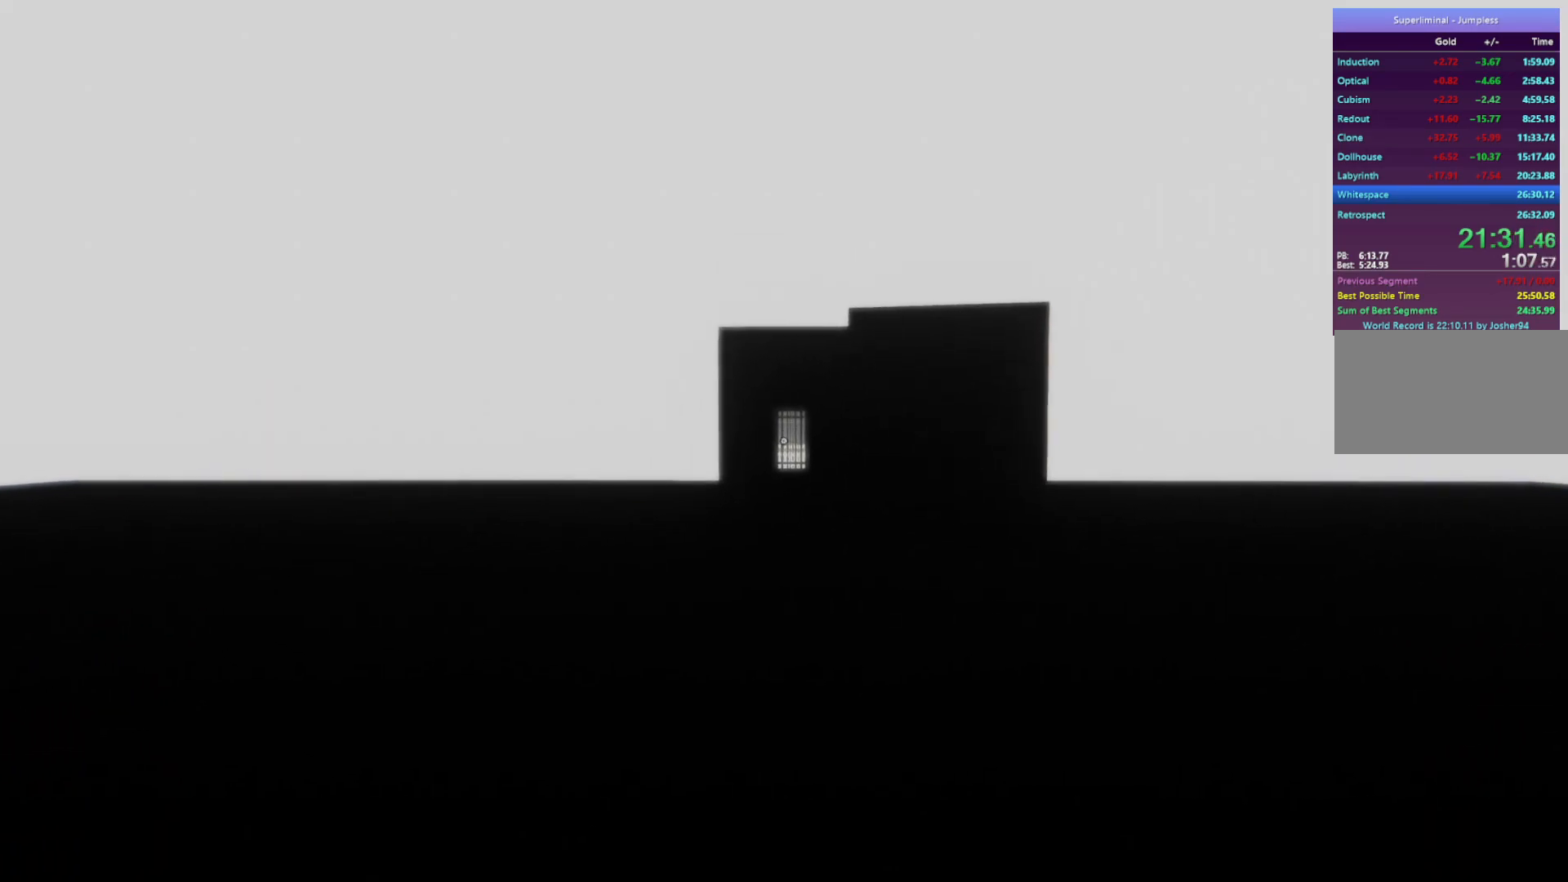
{"keys": ["w"], "mouse": [], "events": []}
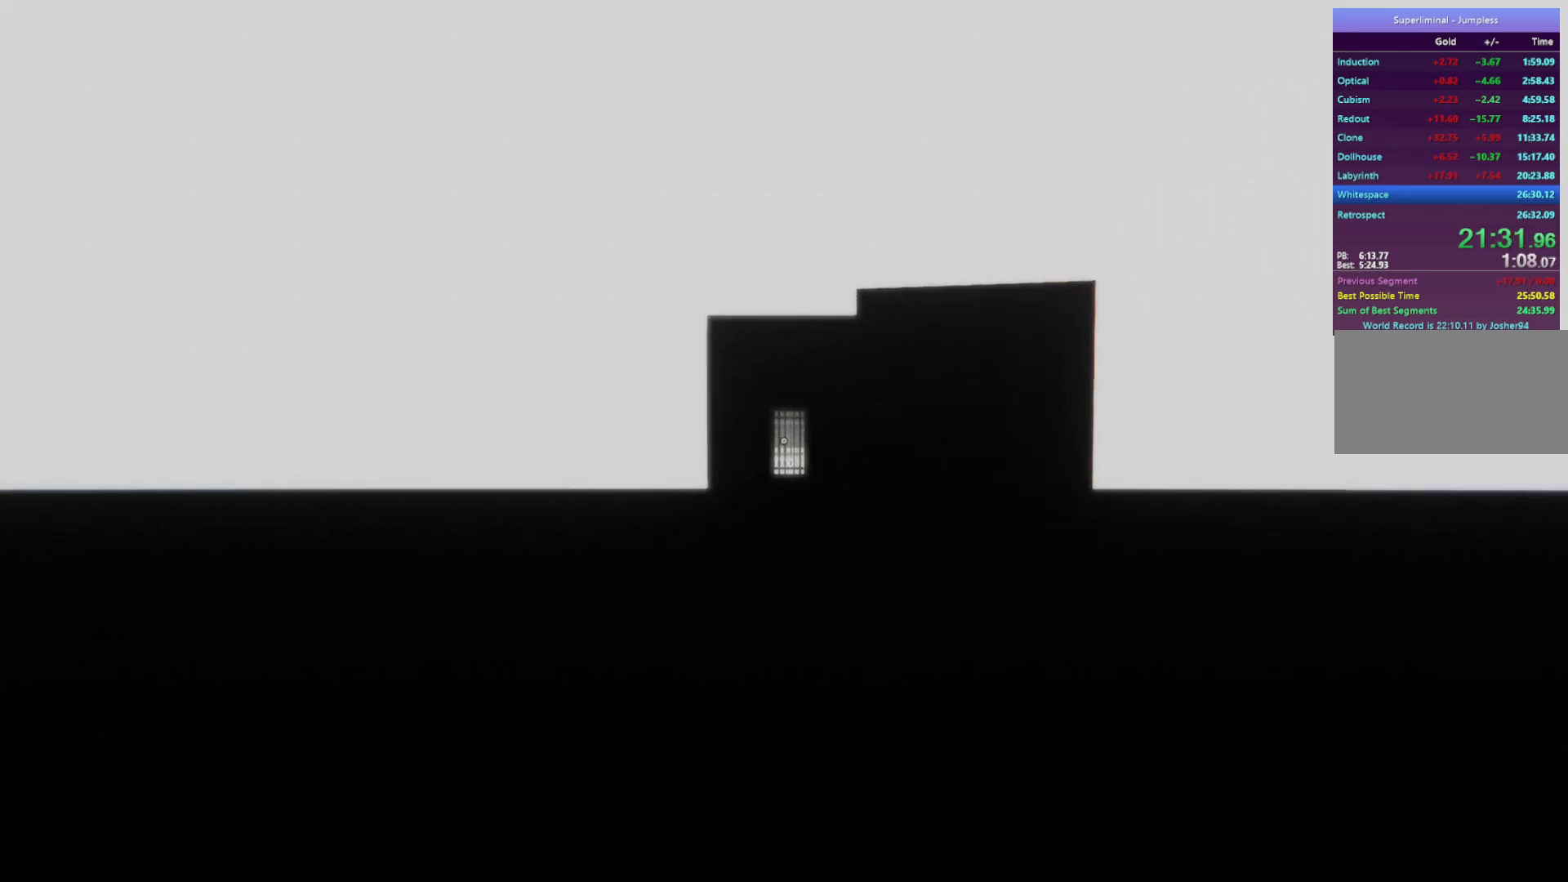
{"keys": ["w"], "mouse": [], "events": []}
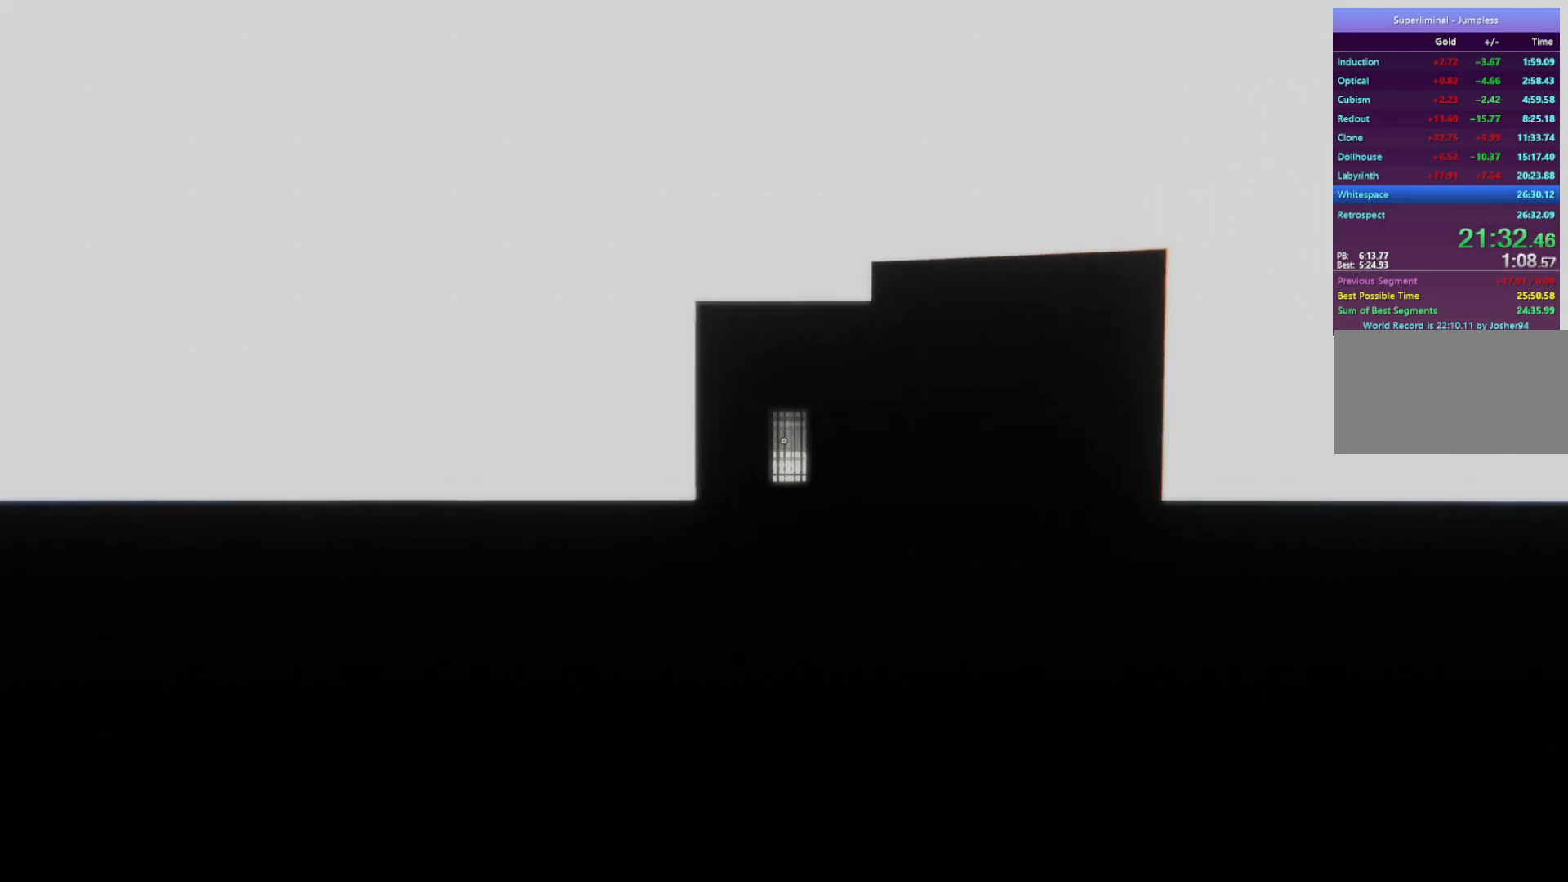
{"keys": ["w"], "mouse": [], "events": []}
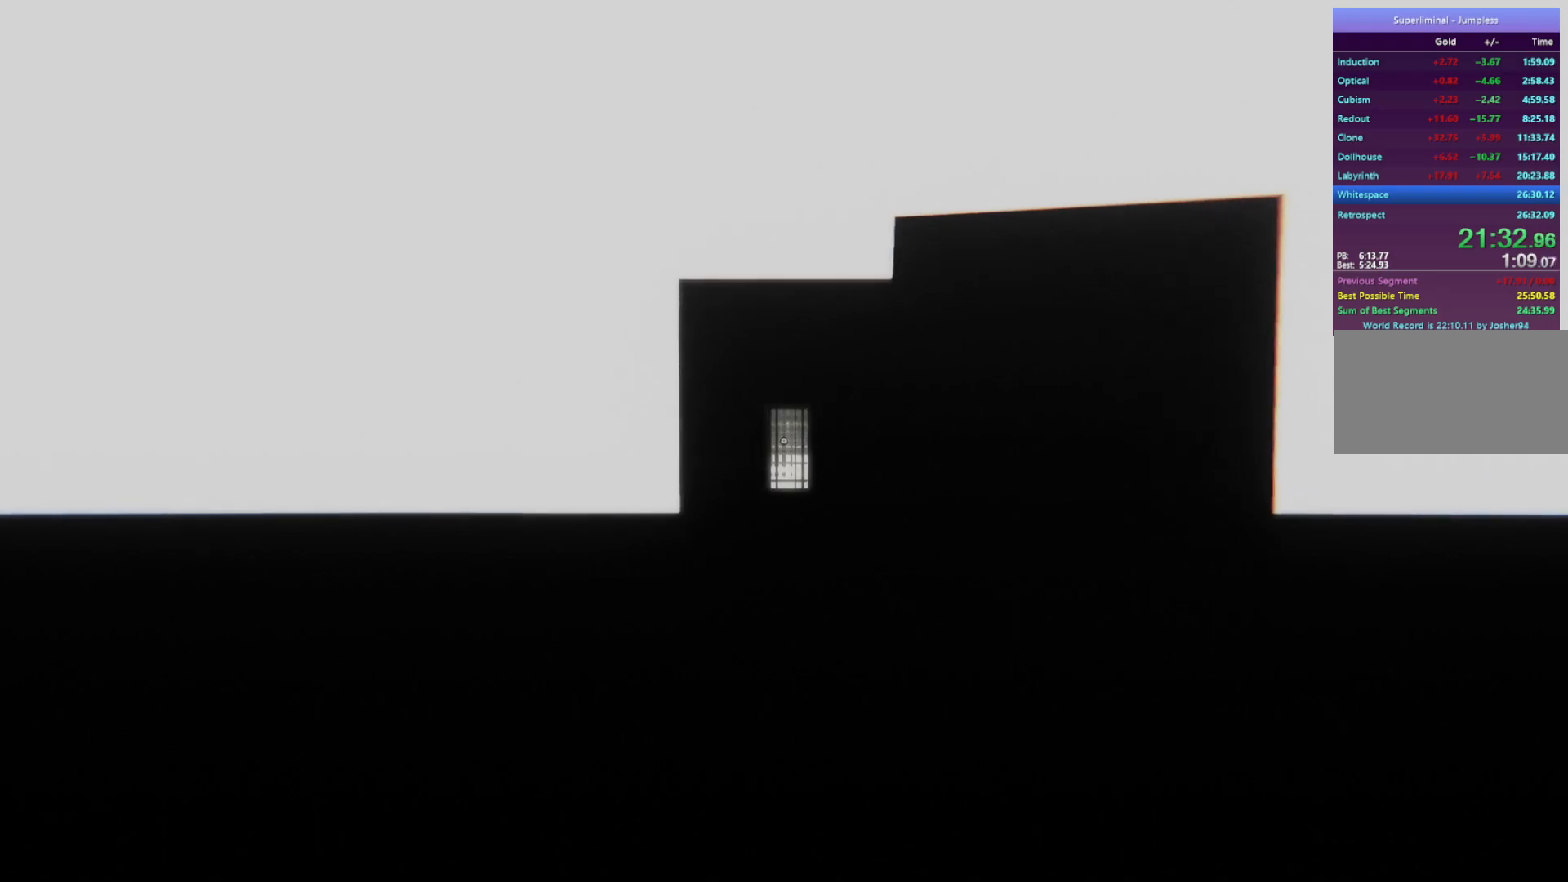
{"keys": ["w"], "mouse": [], "events": []}
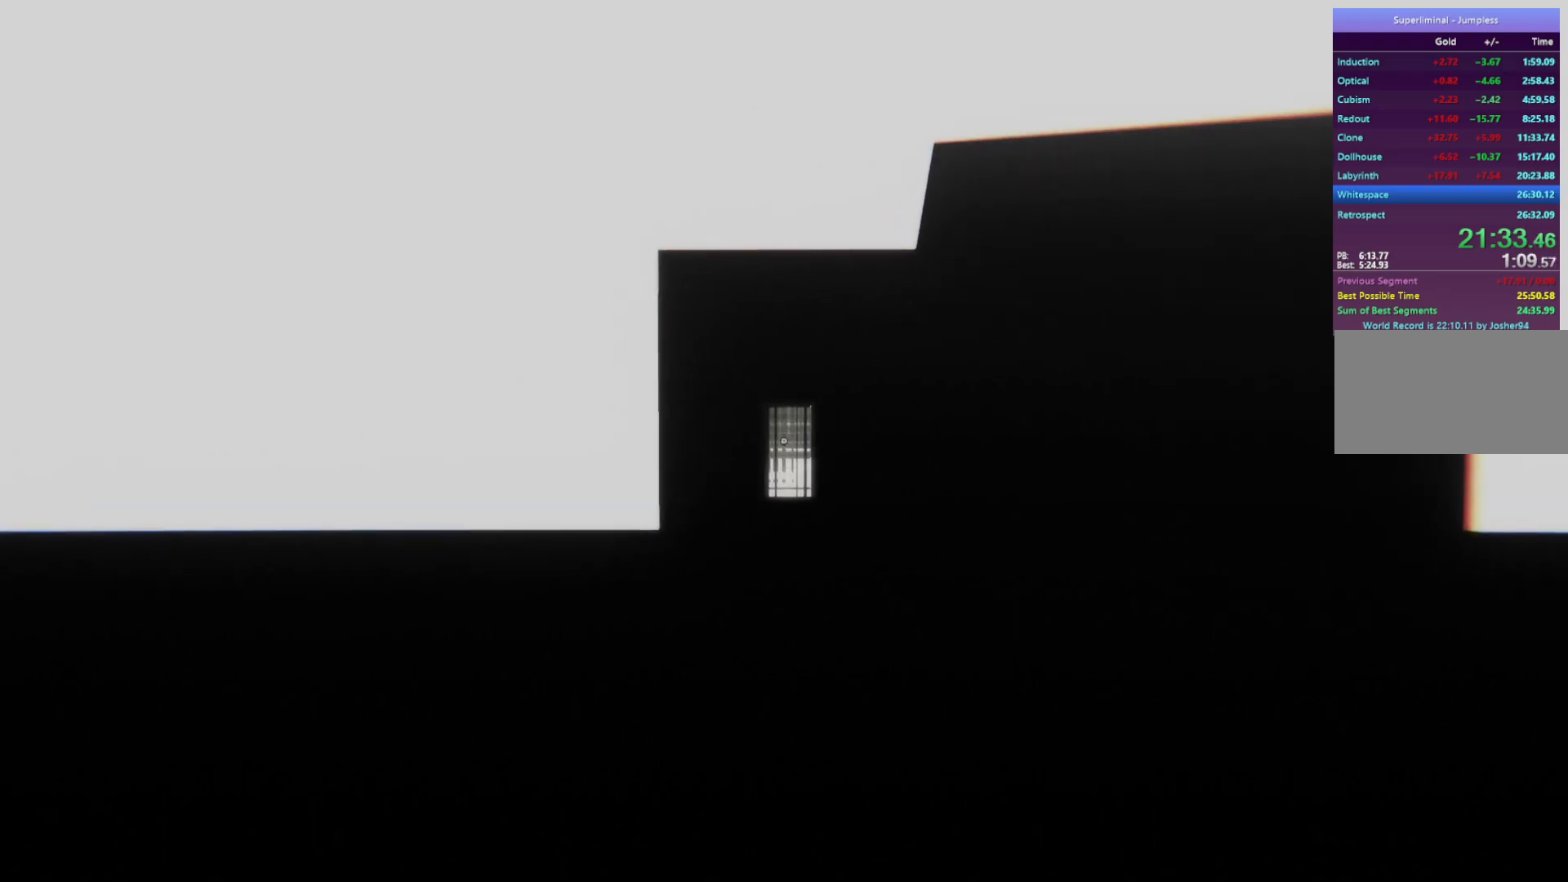
{"keys": ["w"], "mouse": [], "events": []}
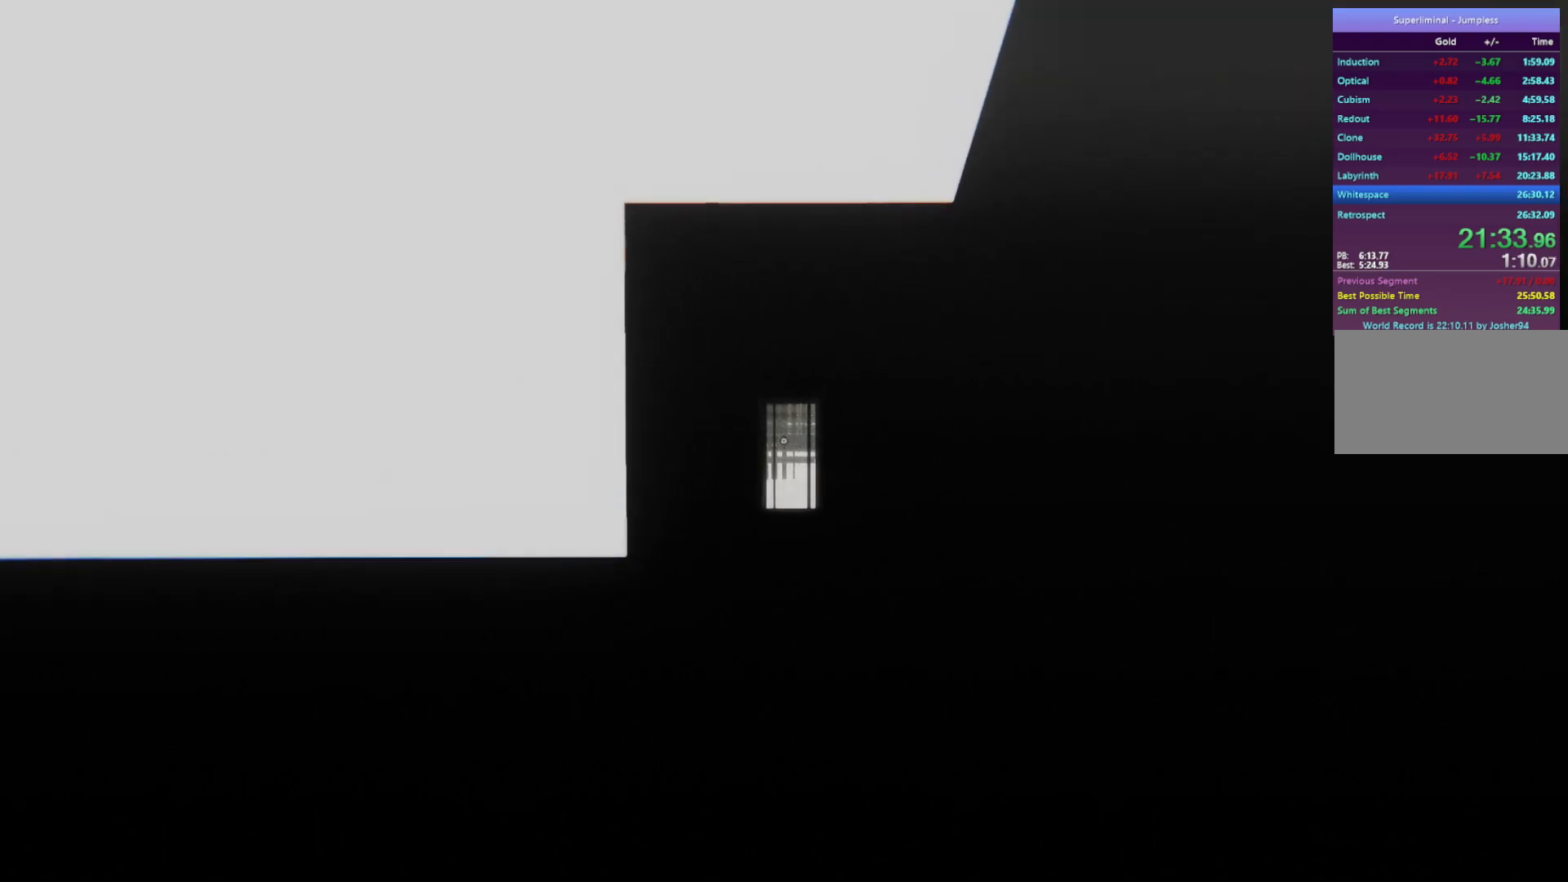
{"keys": ["w"], "mouse": [], "events": []}
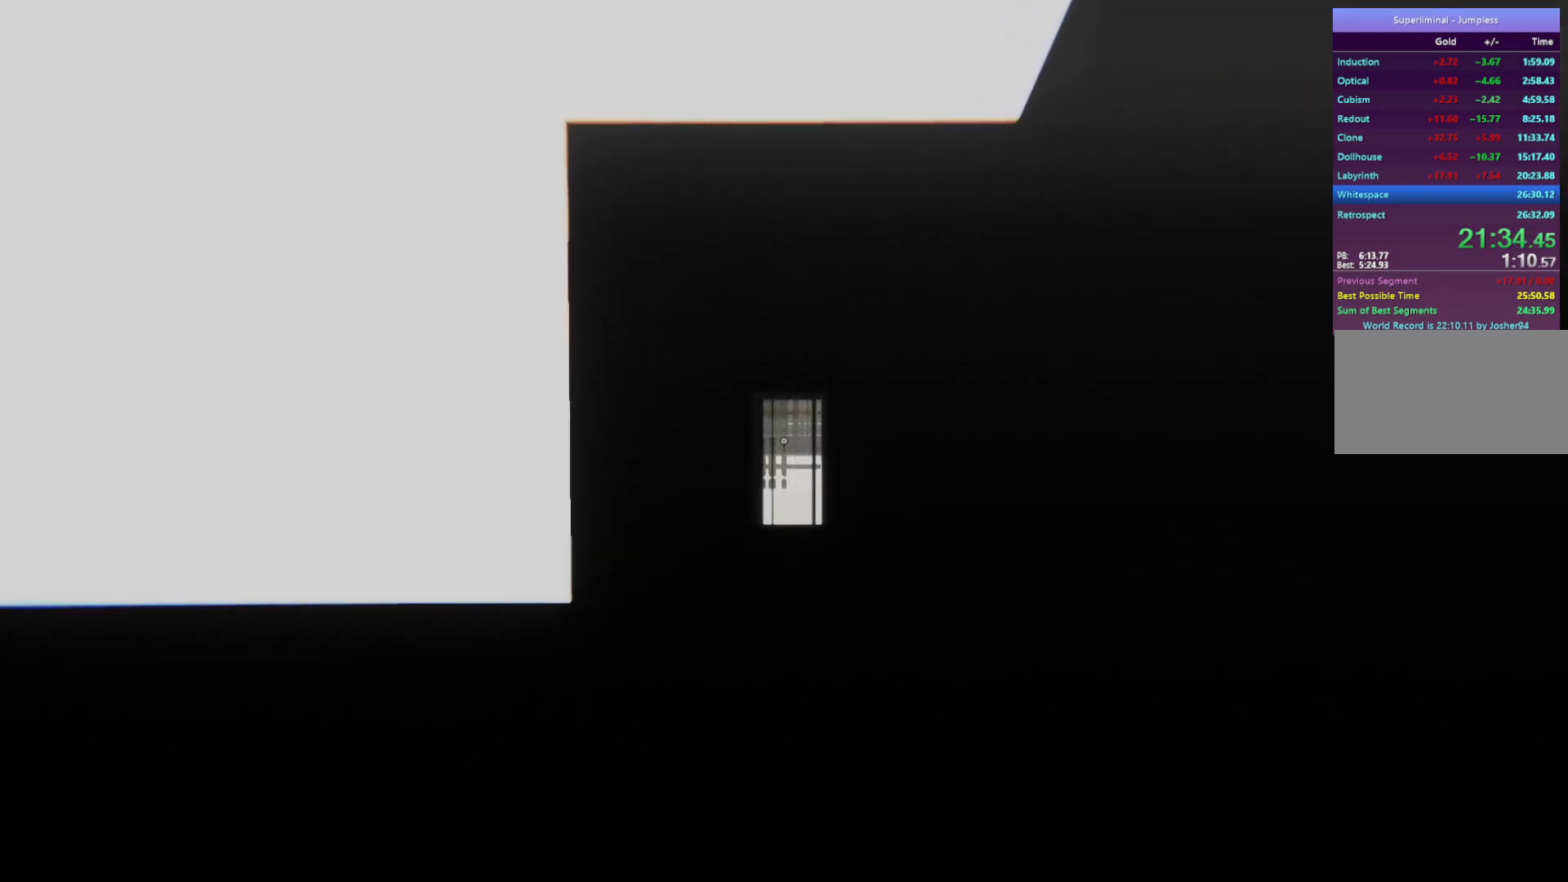
{"keys": ["w"], "mouse": [], "events": []}
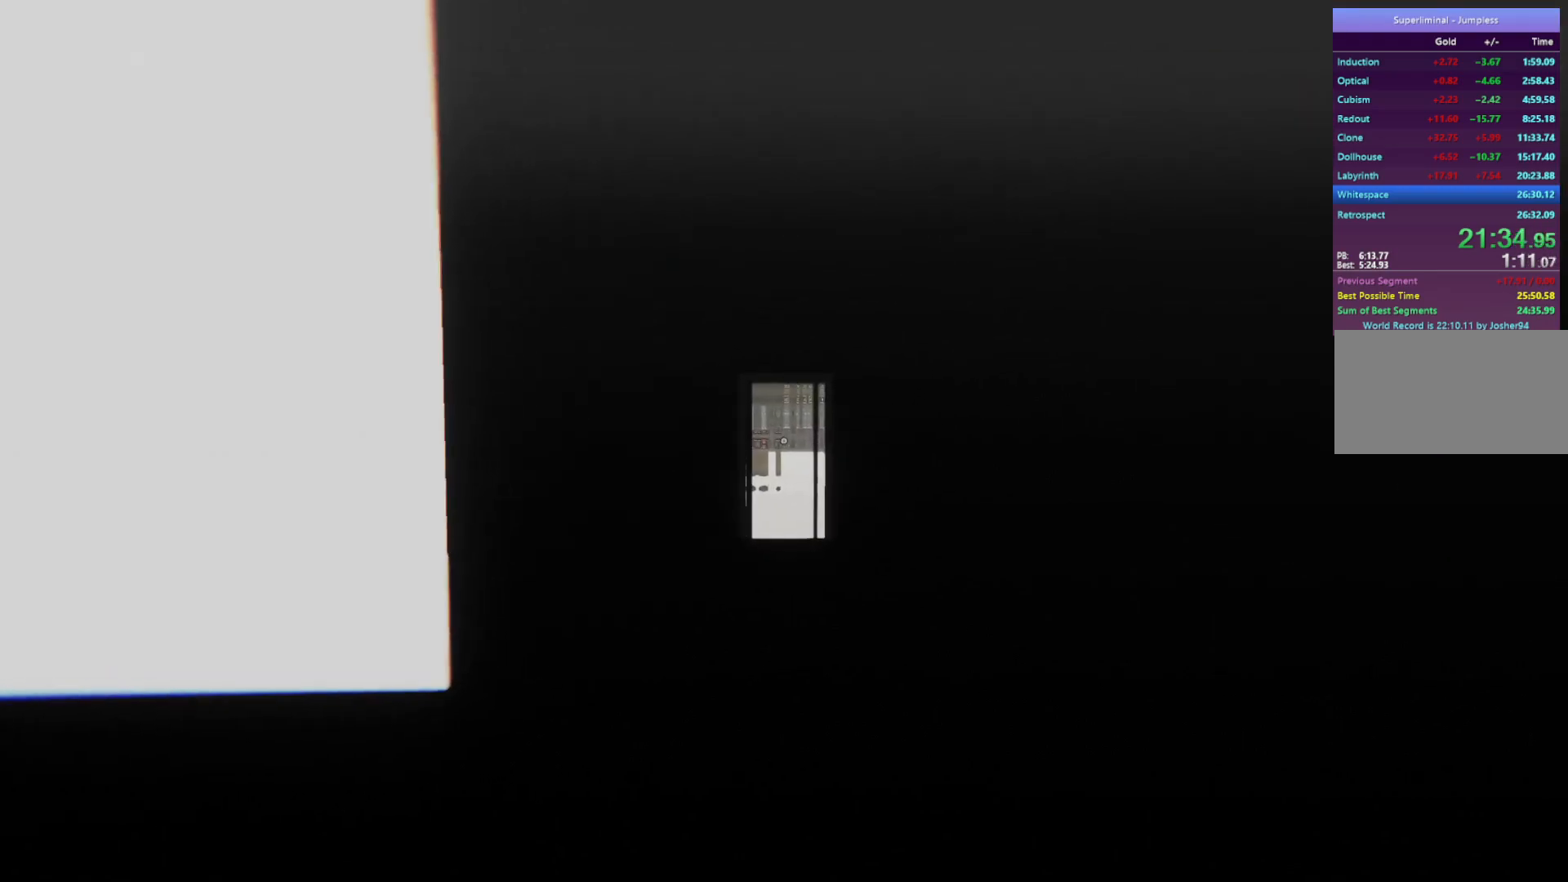
{"keys": ["w"], "mouse": [], "events": []}
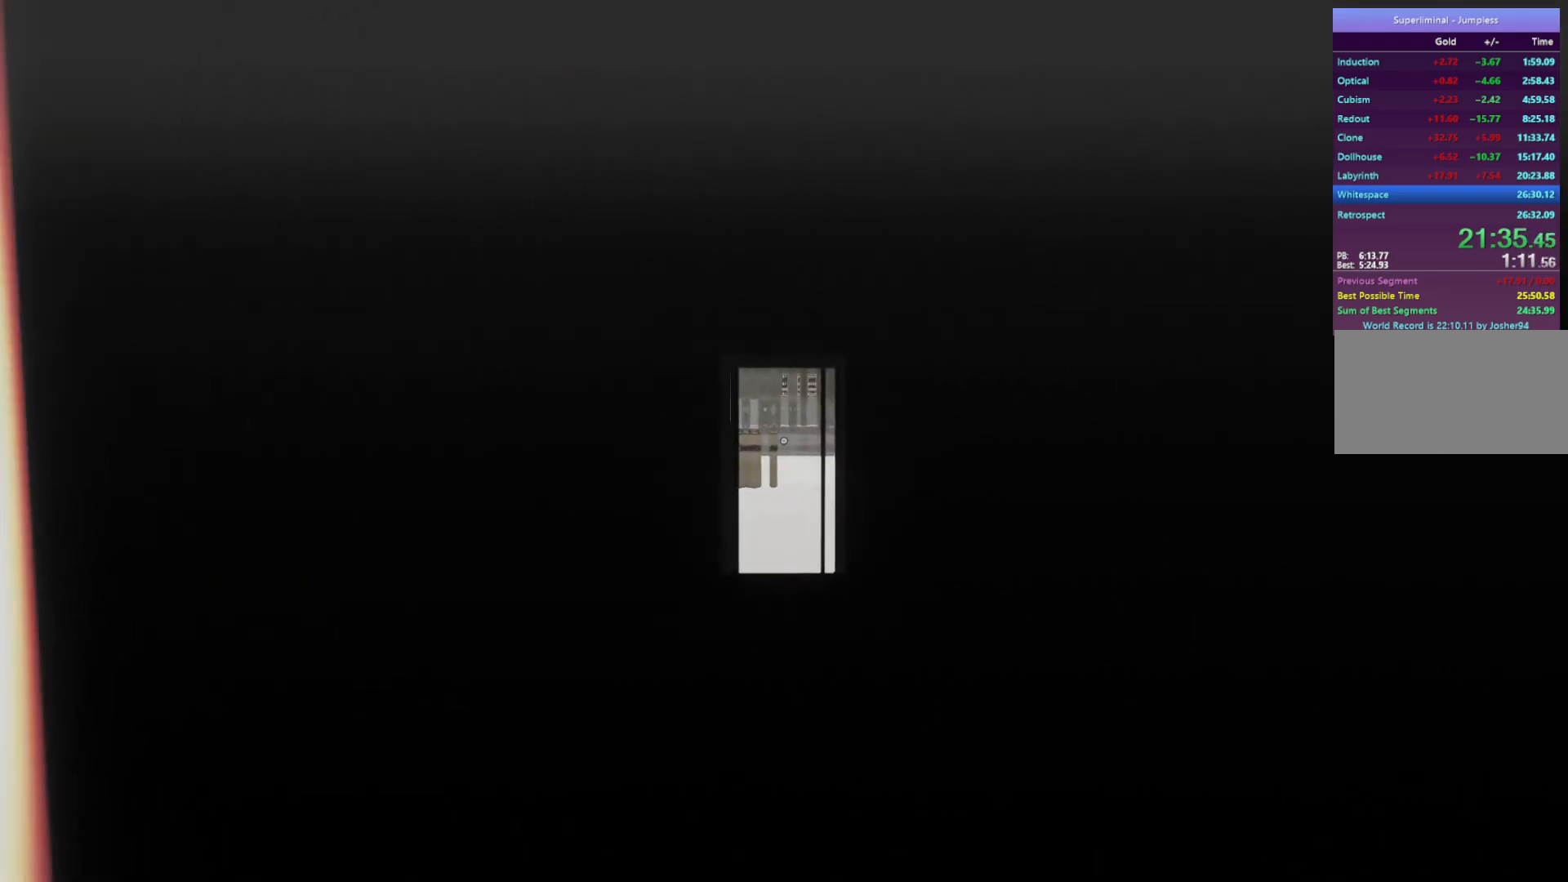
{"keys": ["w"], "mouse": [], "events": []}
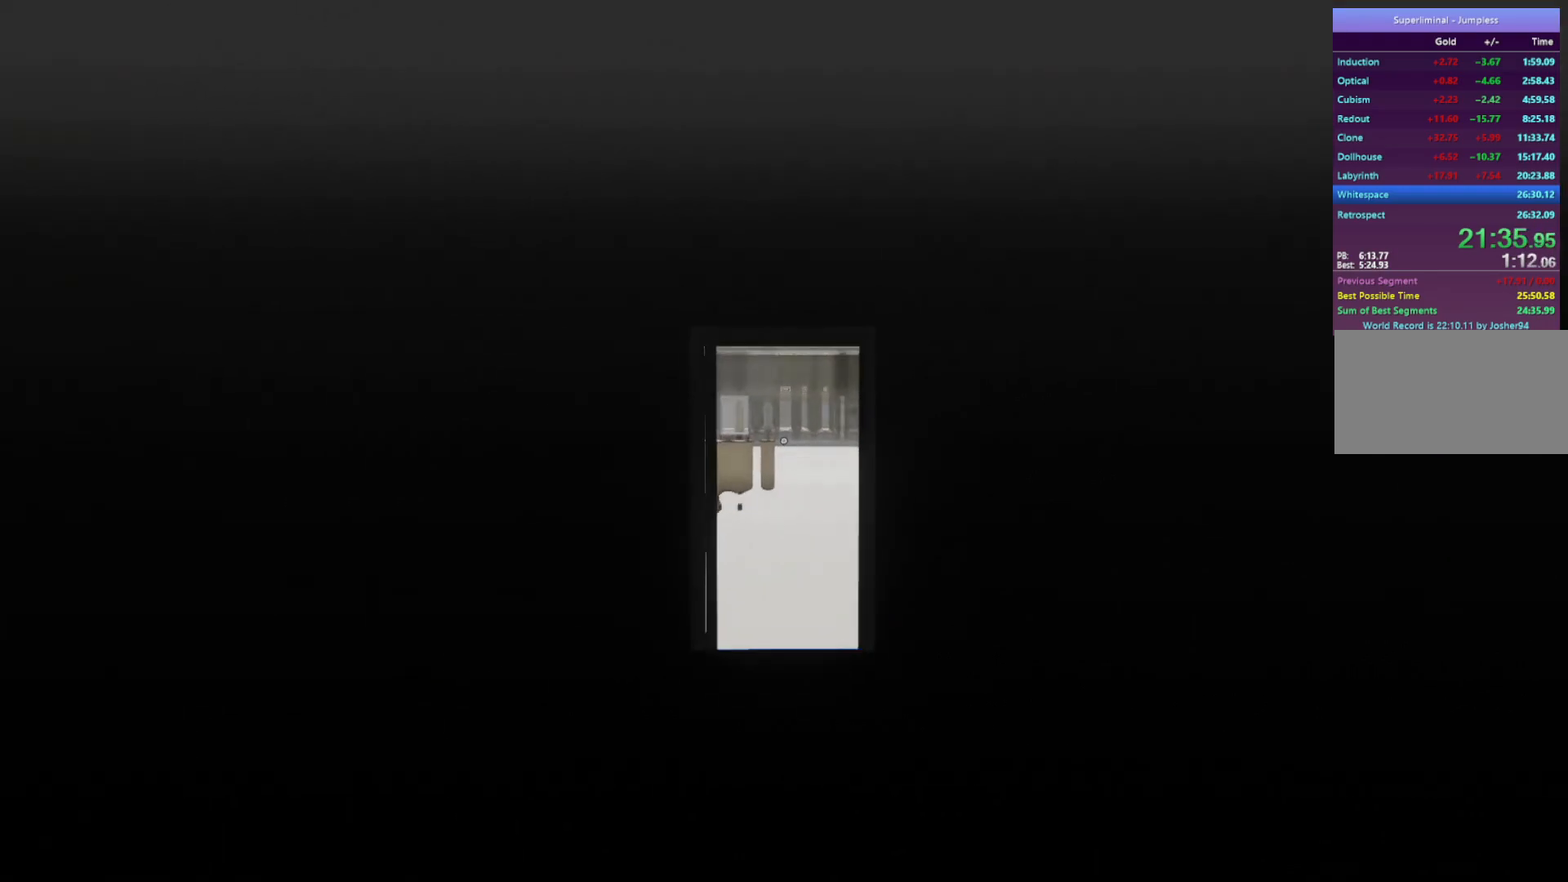
{"keys": ["w"], "mouse": [], "events": []}
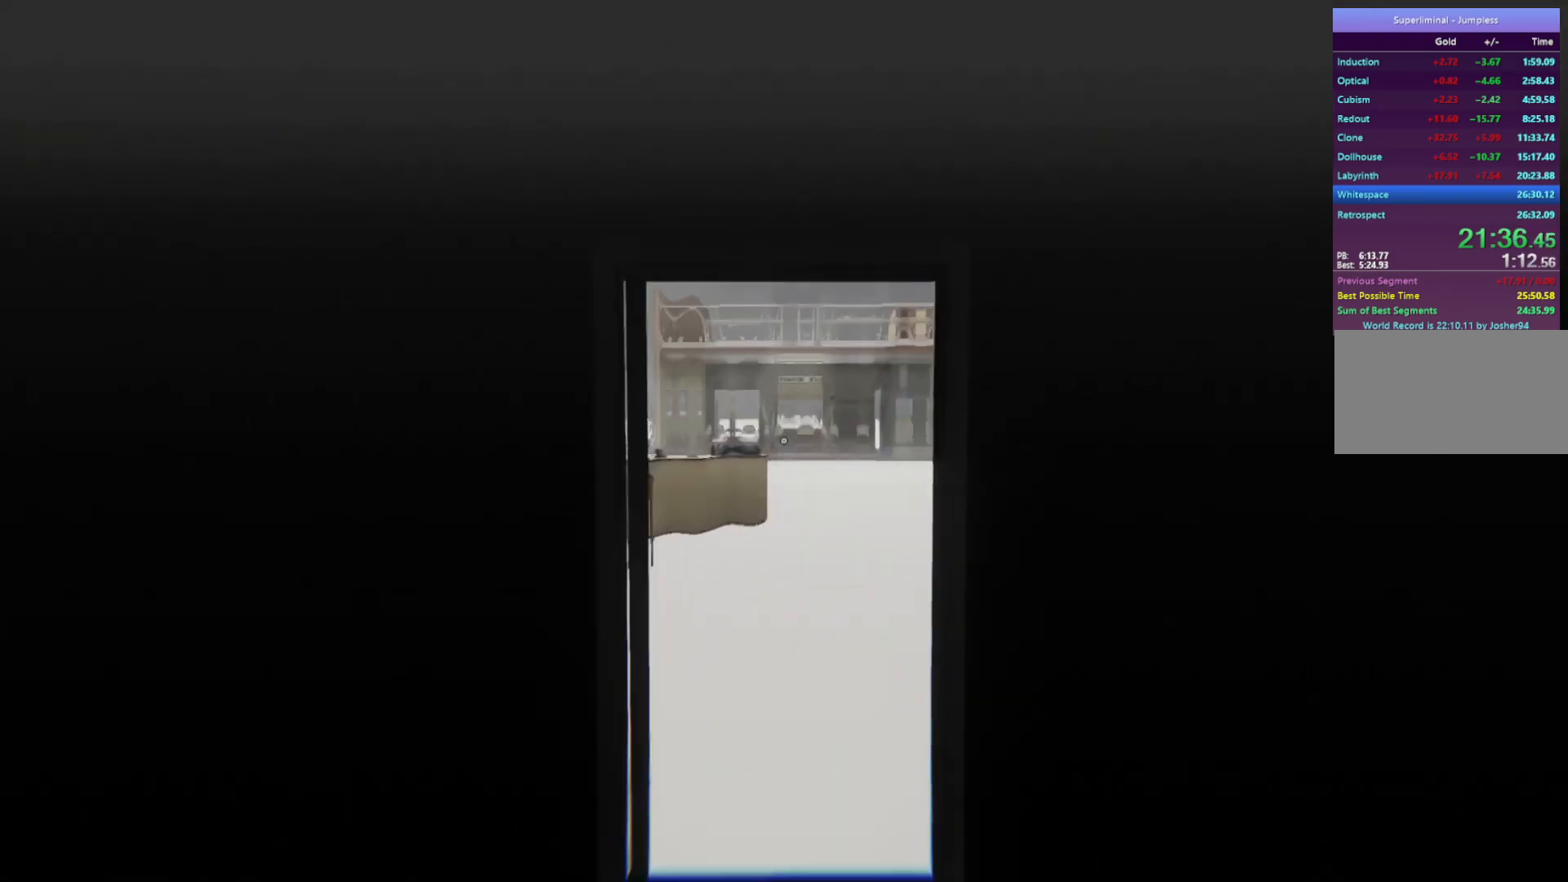
{"keys": ["w"], "mouse": [], "events": []}
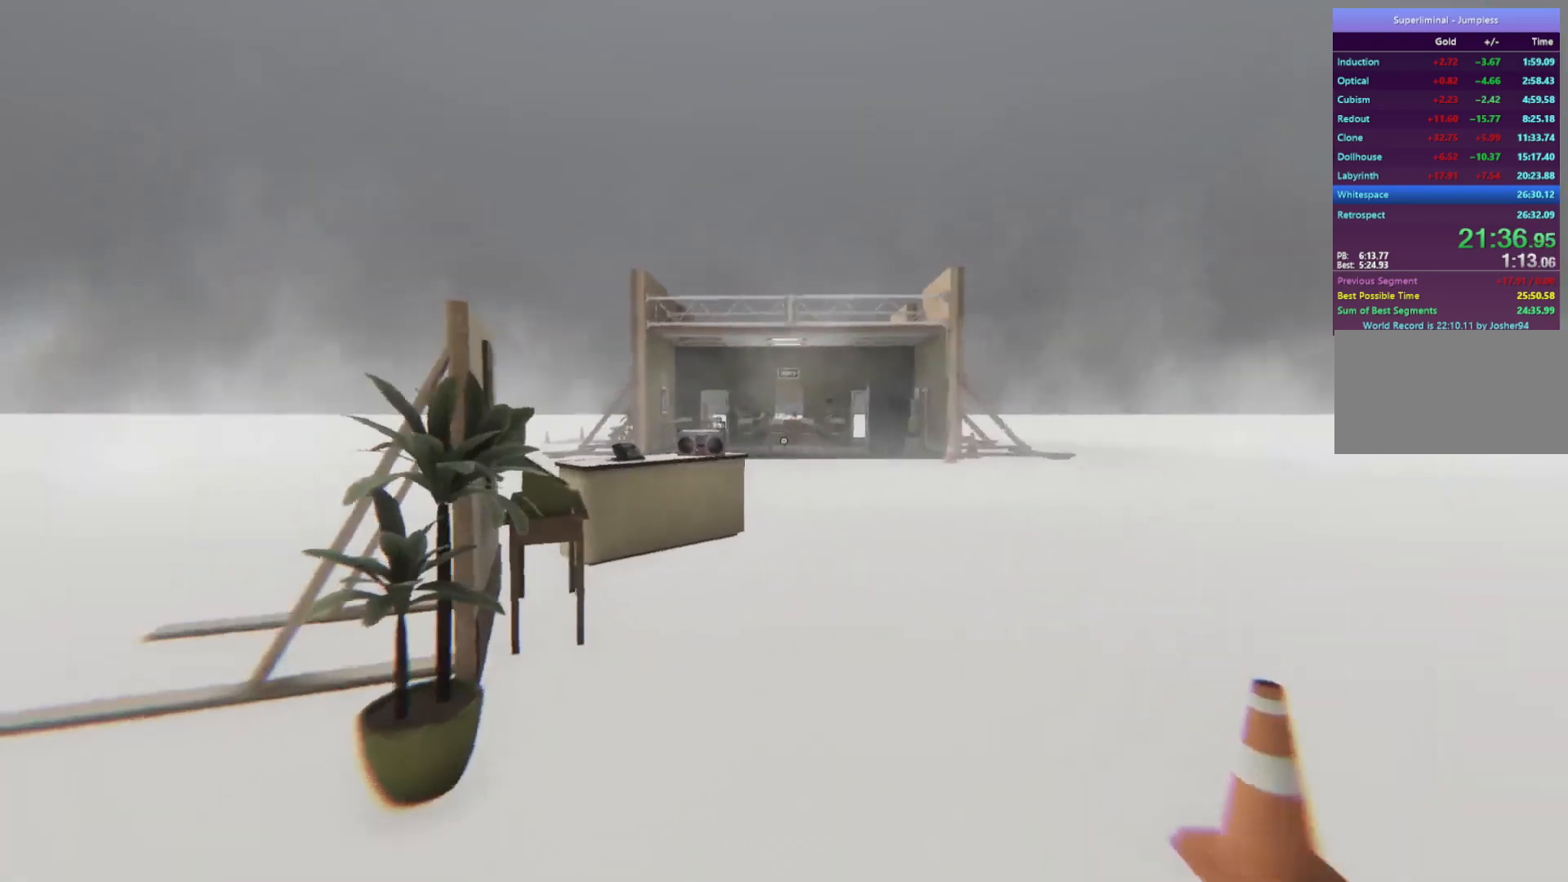
{"keys": ["w"], "mouse": [], "events": []}
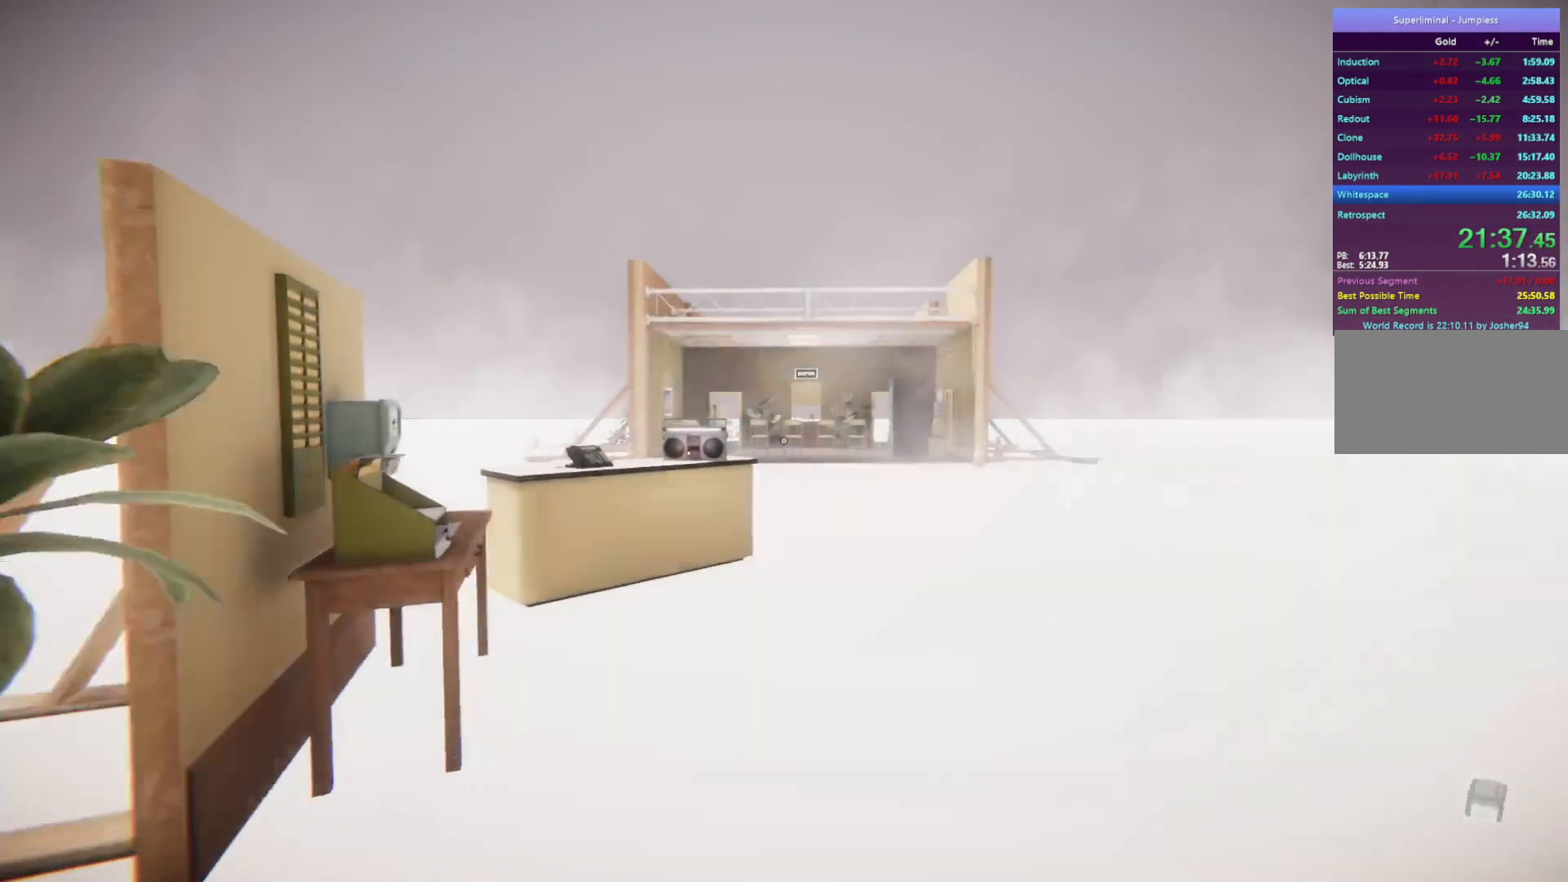
{"keys": ["w"], "mouse": [], "events": []}
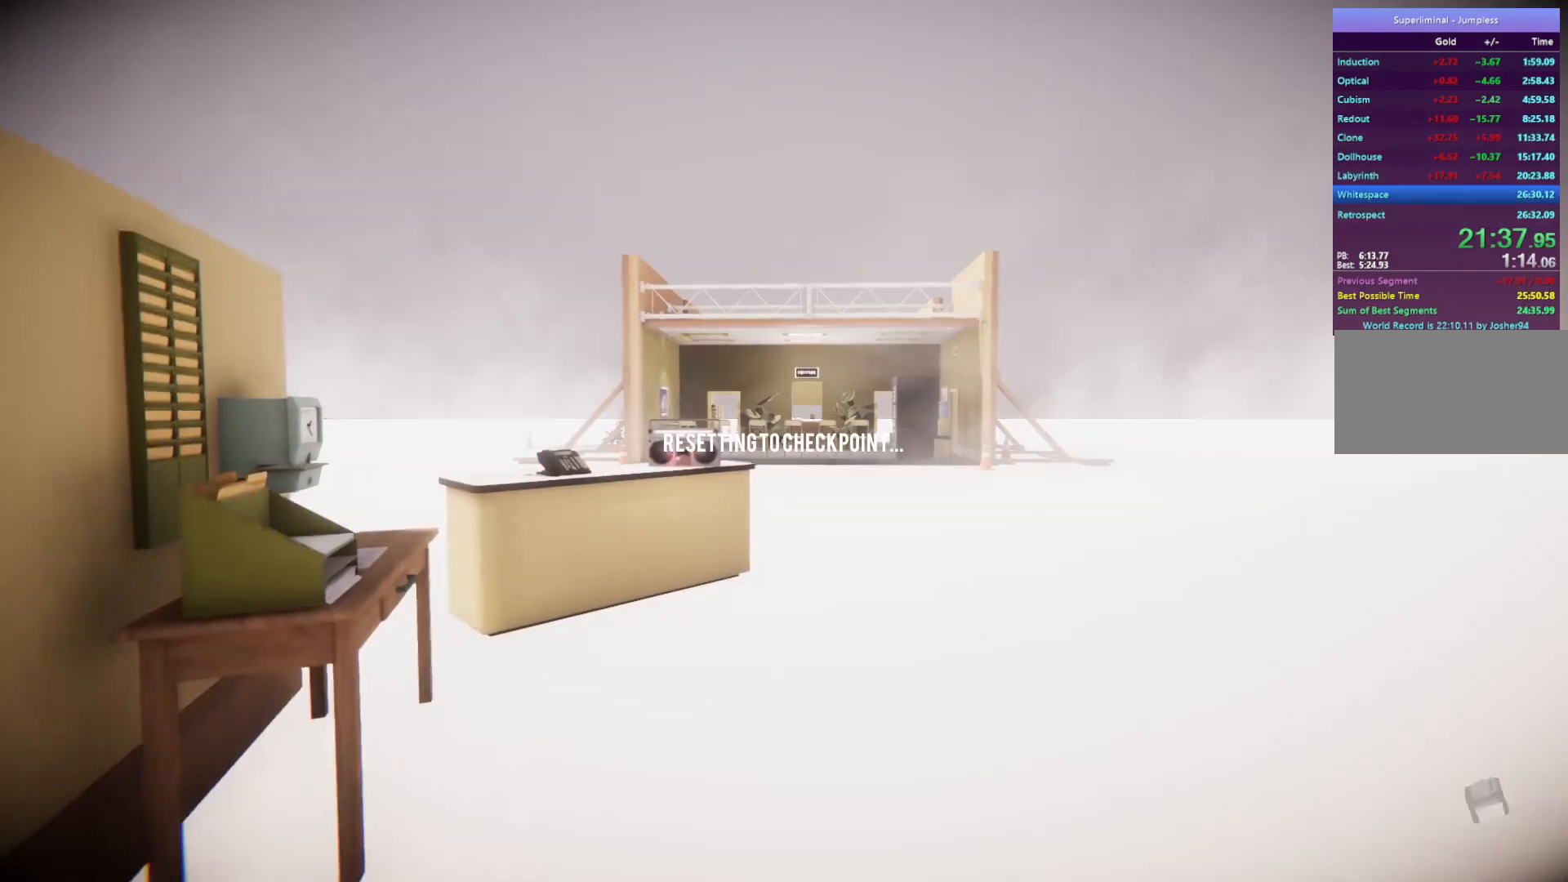
{"keys": ["w"], "mouse": [], "events": []}
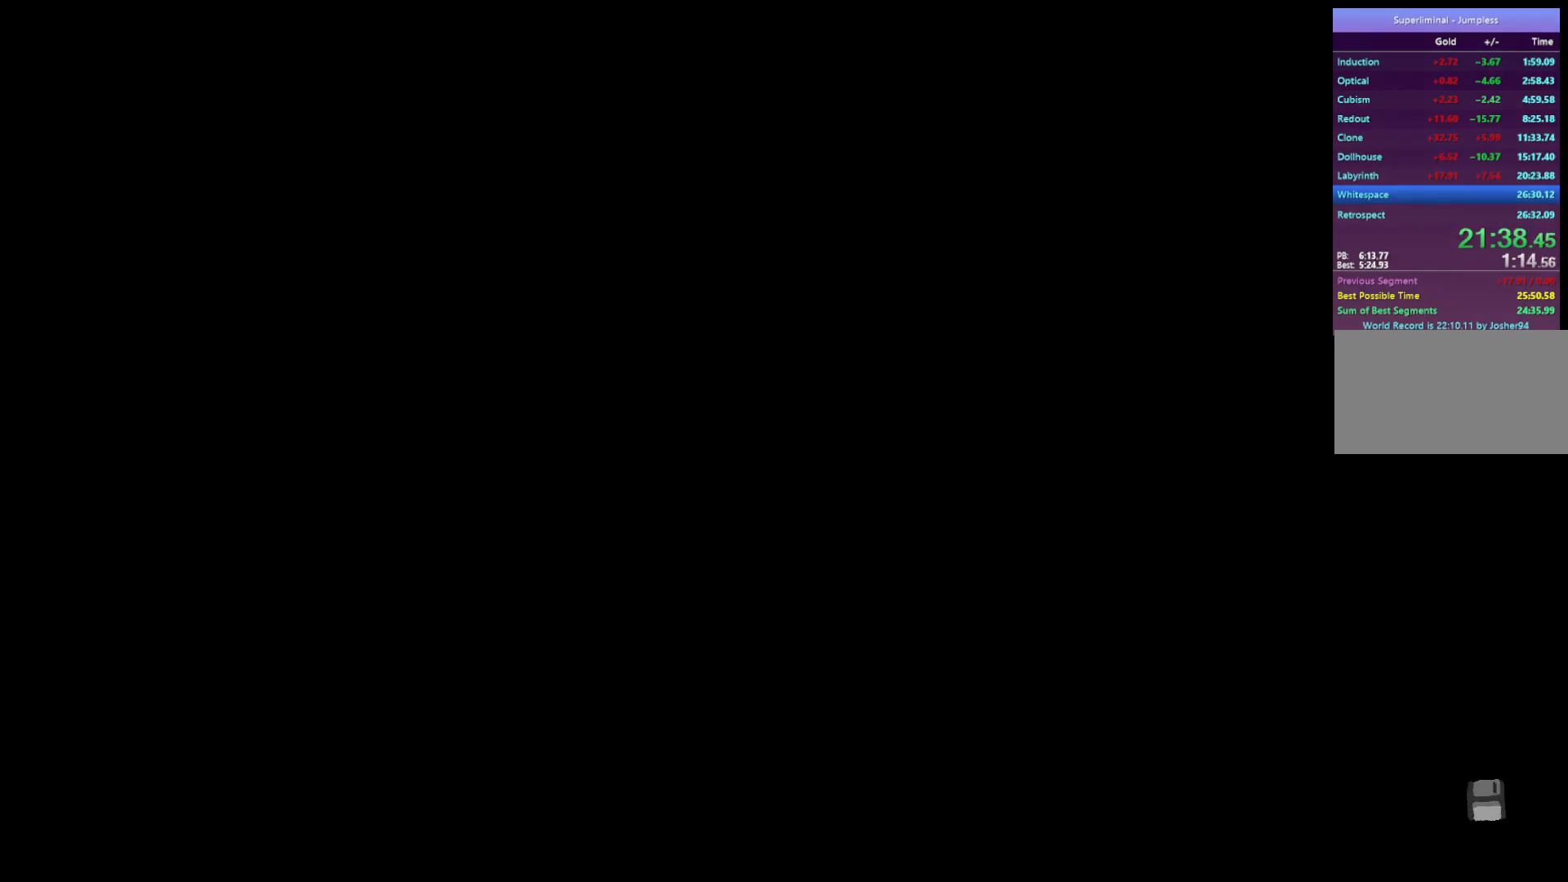
{"keys": ["d", "w"], "mouse": [], "events": [[433, "d", "down"]]}
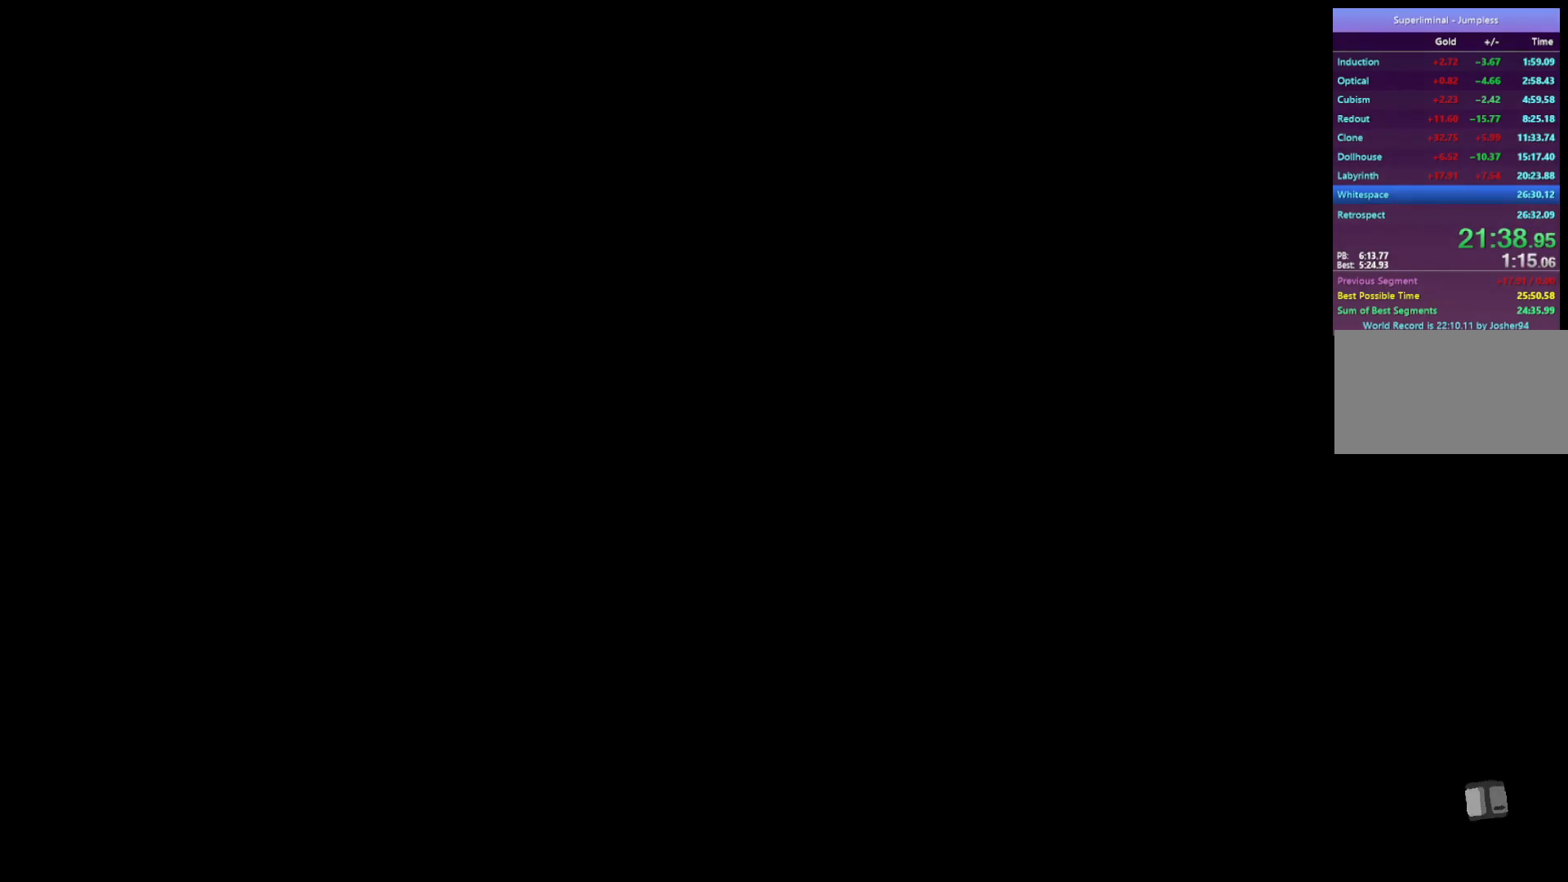
{"keys": ["s"], "mouse": [], "events": [[17, "w", "up"], [400, "s", "down"], [433, "d", "up"]]}
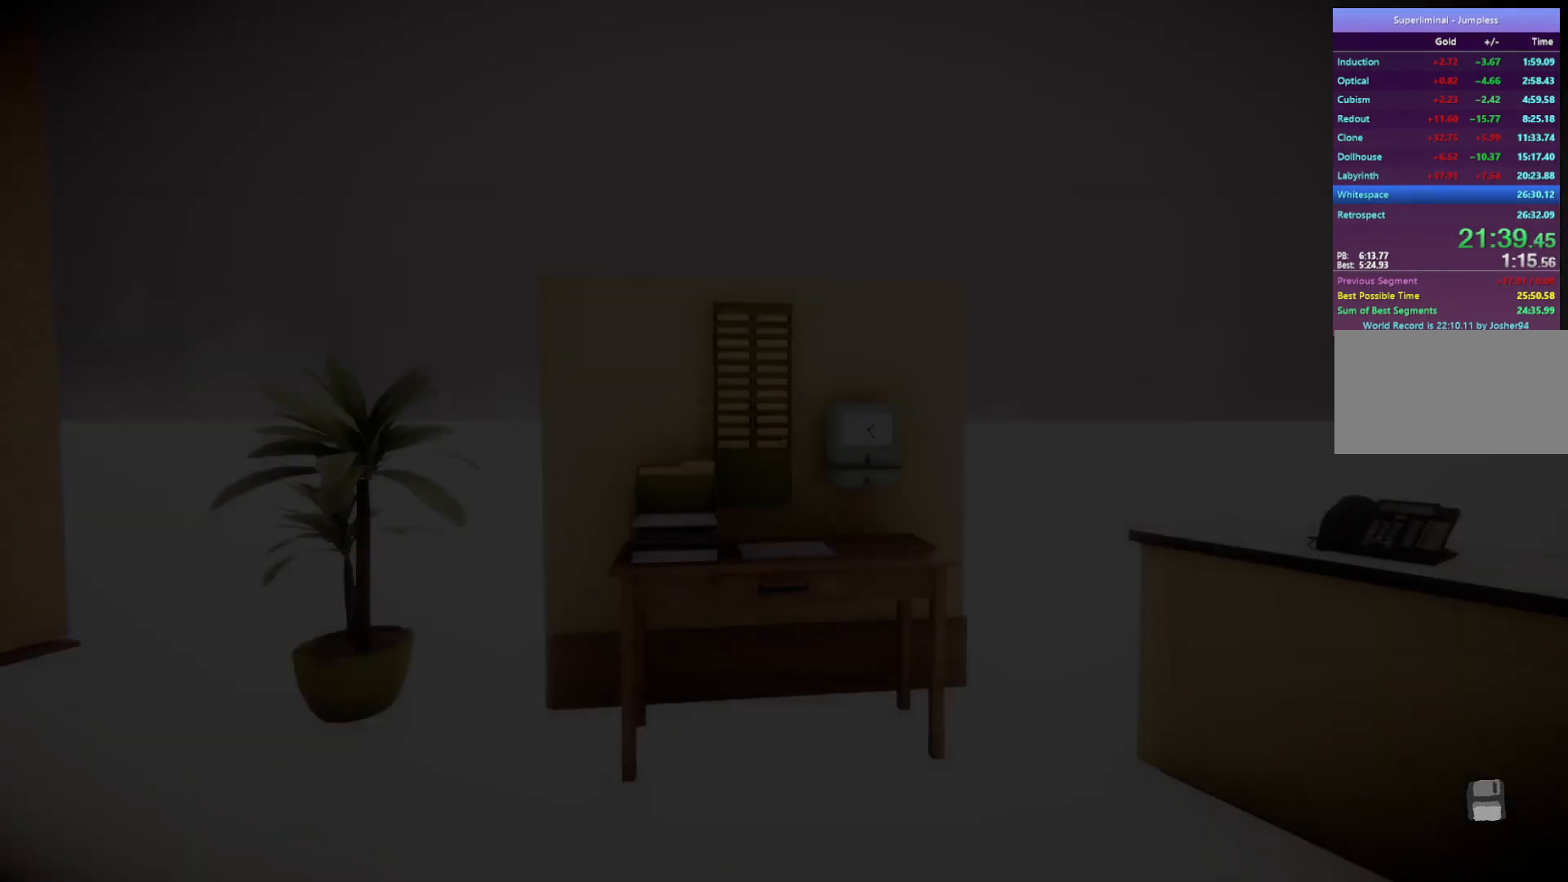
{"keys": ["s"], "mouse": [], "events": []}
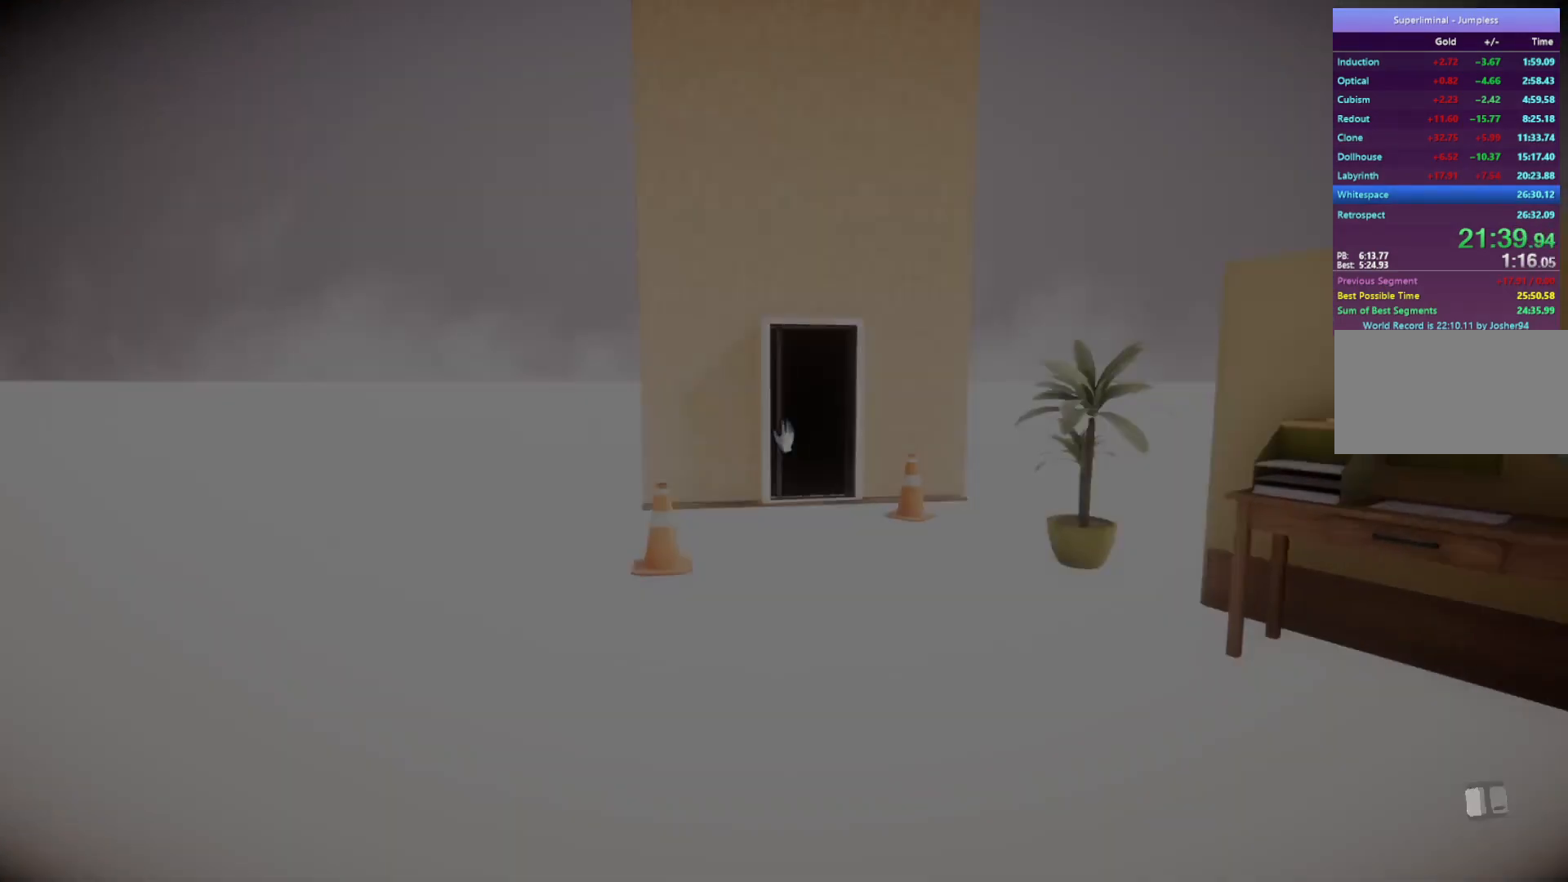
{"keys": ["s"], "mouse": [], "events": [[367, "mouse_left", "down"], [433, "mouse_left", "up"]]}
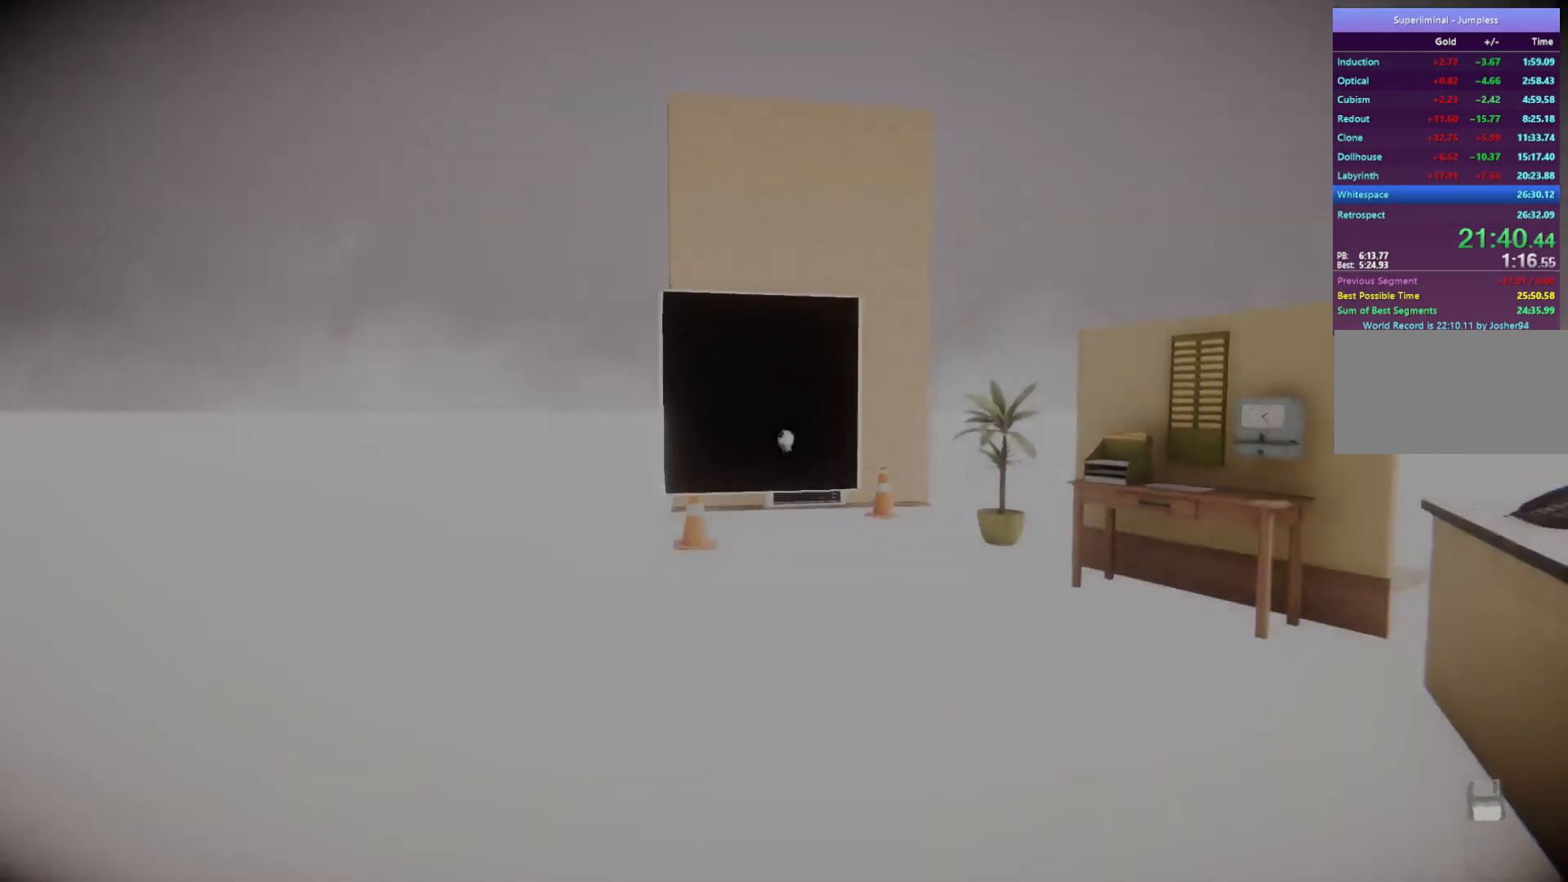
{"keys": ["s"], "mouse": [], "events": []}
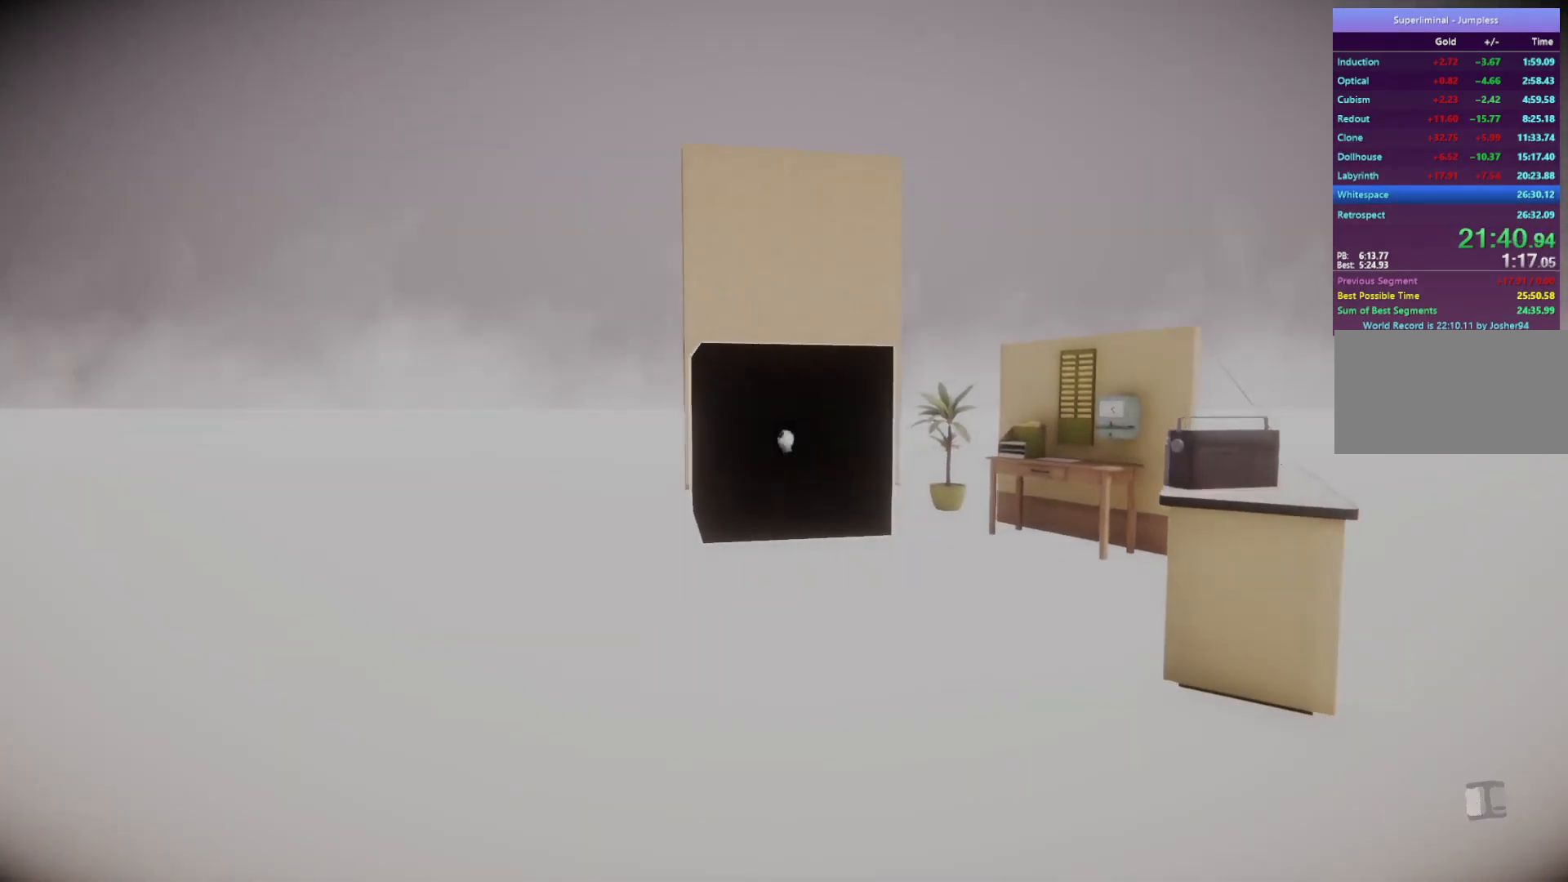
{"keys": ["a"], "mouse": [], "events": [[83, "a", "down"], [283, "s", "up"]]}
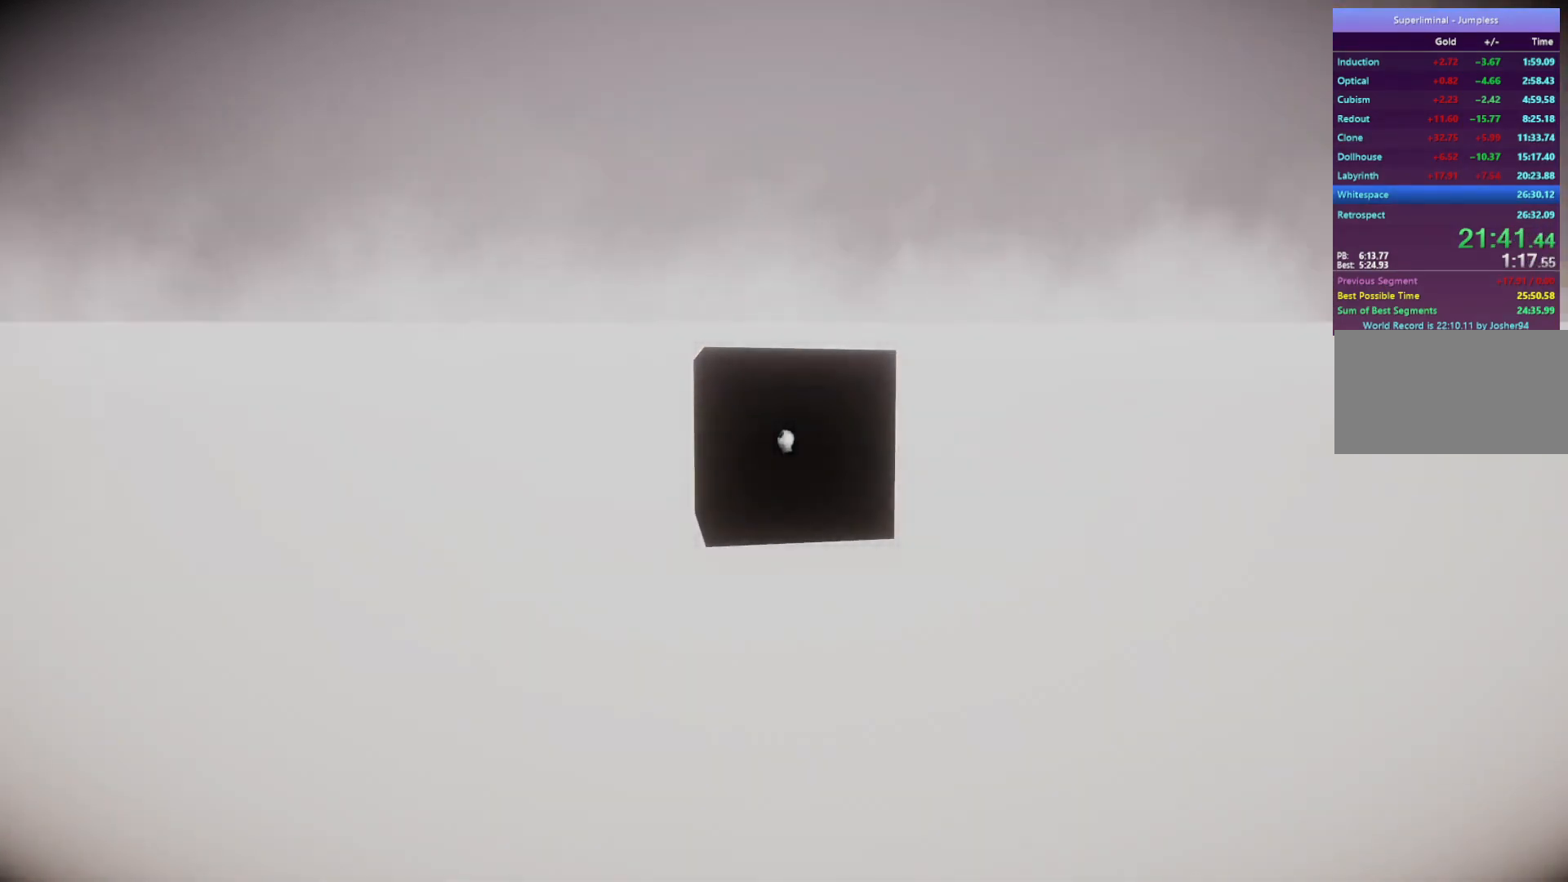
{"keys": ["w"], "mouse": [], "events": [[200, "w", "down"], [300, "a", "up"]]}